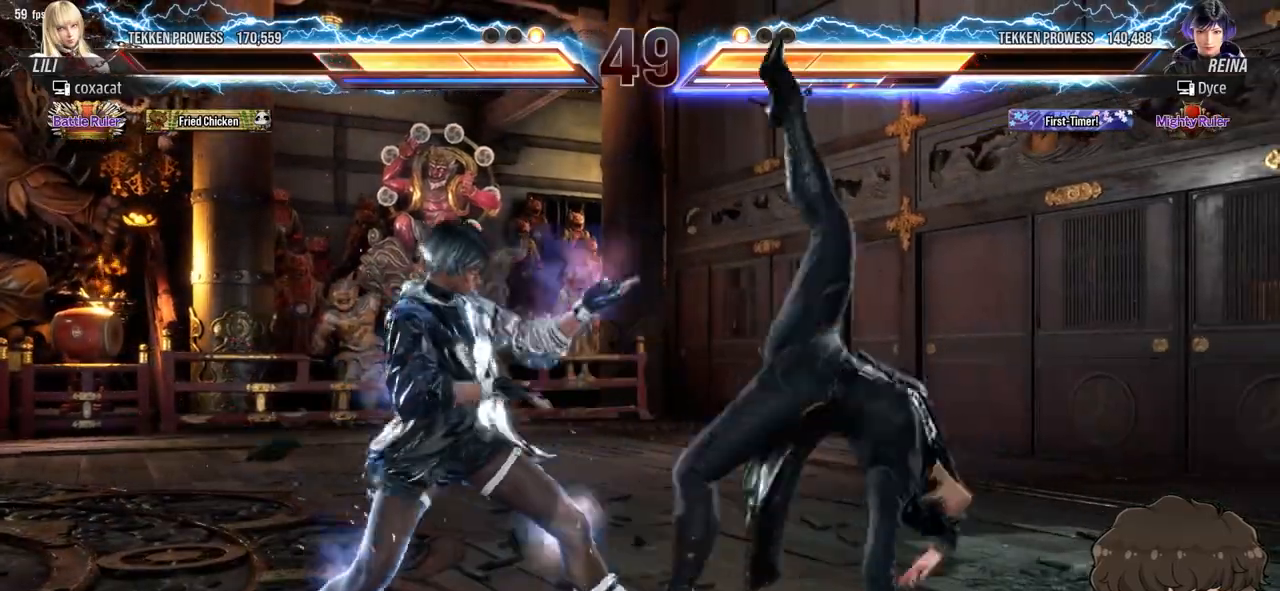
Gameplay with a controller (arcade stick); each line is a JSON object with the inputs held at the frame after it. "events" lists button and stick changes between this image and that frame as [ms after this image, input, new state], when the widget could be followed in between. Not read: L3 R3 START.
{"buttons": ["TRIANGLE", "DPAD_RIGHT"], "events": [[267, "DPAD_RIGHT", "down"], [317, "DPAD_RIGHT", "up"], [383, "DPAD_RIGHT", "down"], [483, "TRIANGLE", "down"]]}
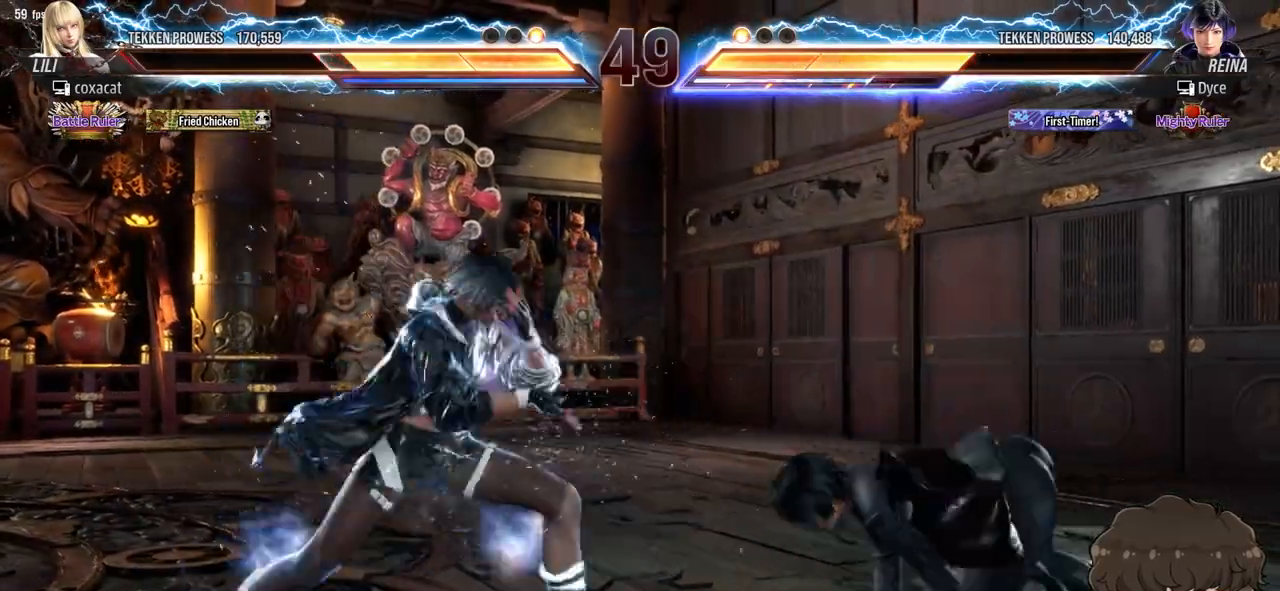
{"buttons": ["DPAD_RIGHT"], "events": [[33, "TRIANGLE", "up"], [100, "CROSS", "down"], [150, "CROSS", "up"], [200, "CROSS", "down"], [250, "CROSS", "up"], [300, "CROSS", "down"], [350, "CROSS", "up"], [417, "CROSS", "down"], [467, "CROSS", "up"]]}
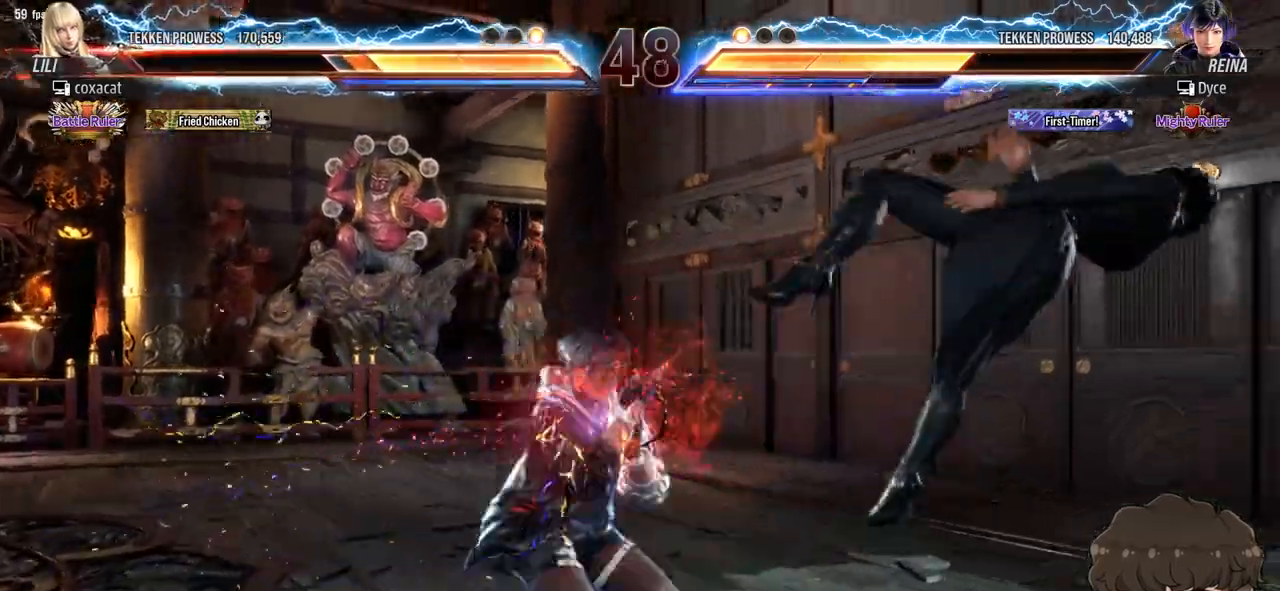
{"buttons": [], "events": [[17, "CROSS", "down"], [83, "CROSS", "up"], [133, "CROSS", "down"], [200, "CROSS", "up"], [283, "DPAD_RIGHT", "up"]]}
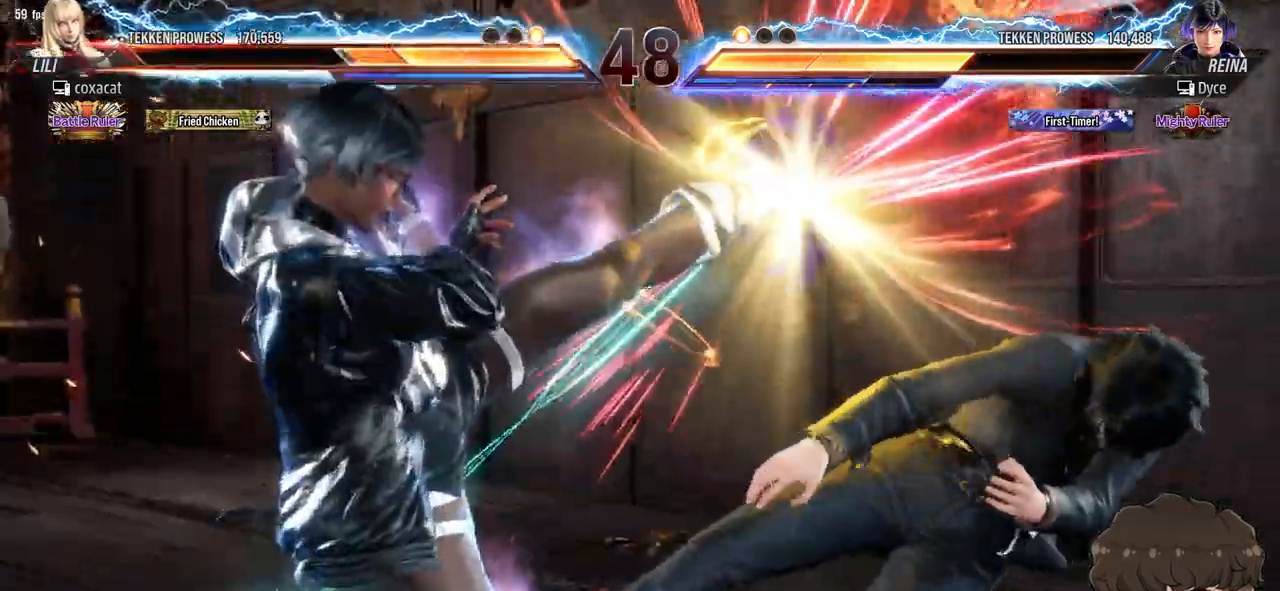
{"buttons": ["DPAD_DOWN"], "events": [[133, "DPAD_RIGHT", "down"], [150, "DPAD_DOWN", "down"], [167, "DPAD_DOWN", "up"], [400, "DPAD_RIGHT", "up"], [433, "DPAD_DOWN", "down"]]}
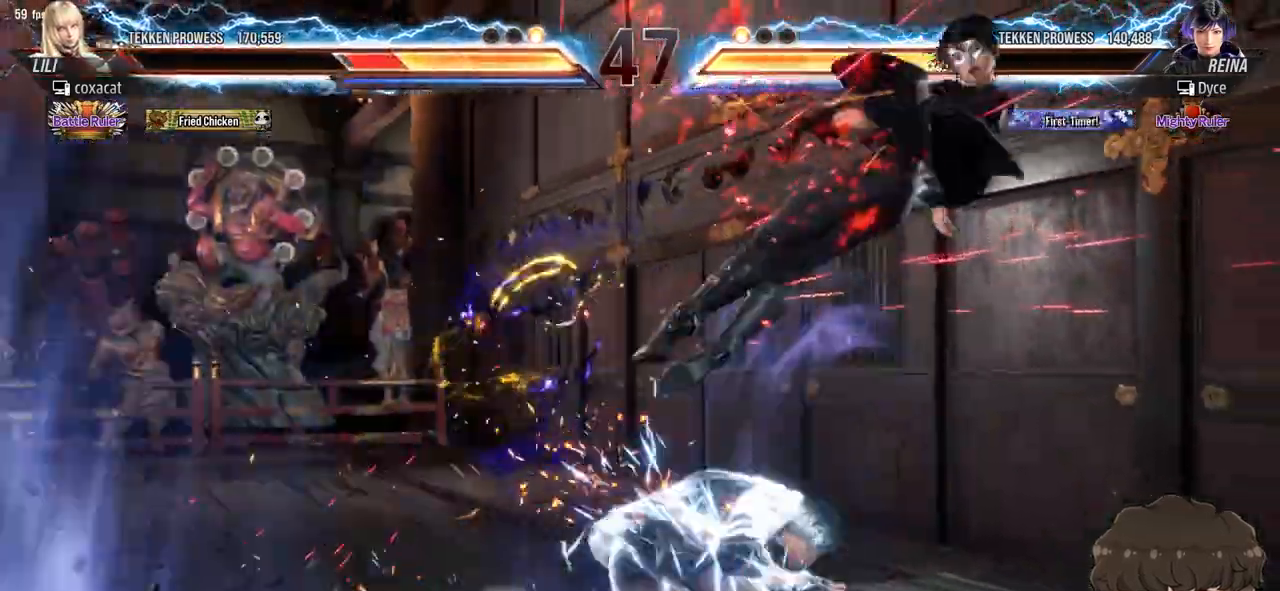
{"buttons": ["SQUARE"], "events": [[83, "CIRCLE", "down"], [133, "CIRCLE", "up"], [200, "CIRCLE", "down"], [267, "CIRCLE", "up"], [317, "CIRCLE", "down"], [383, "CIRCLE", "up"], [433, "DPAD_DOWN", "up"], [500, "SQUARE", "down"]]}
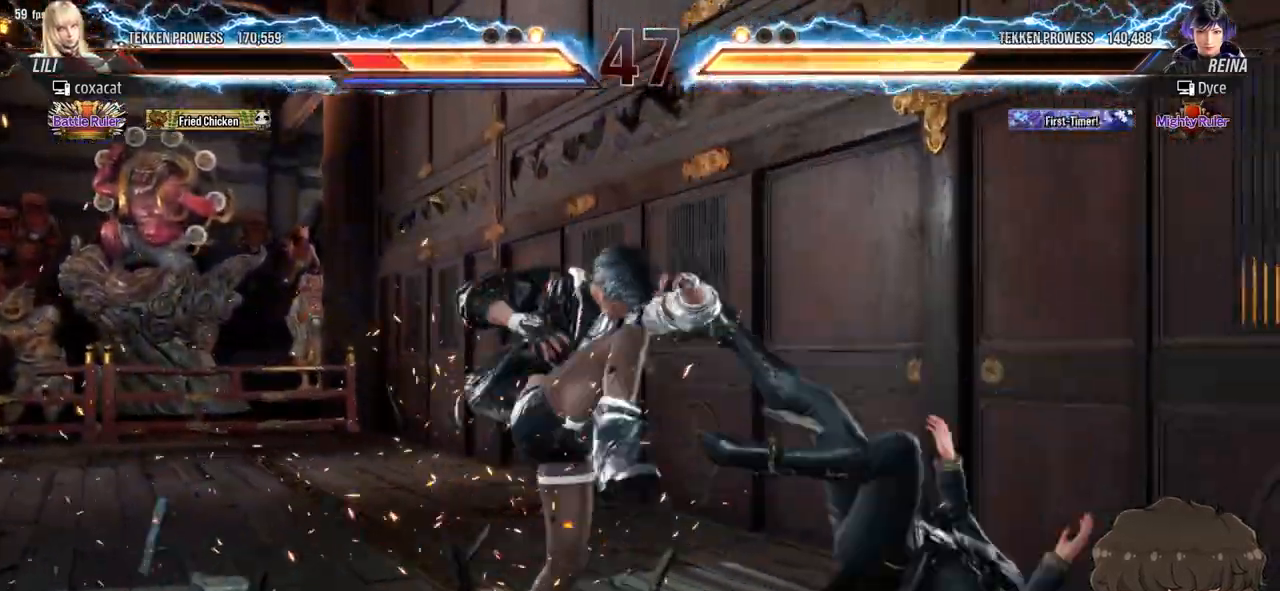
{"buttons": ["SQUARE"], "events": [[33, "SQUARE", "up"], [100, "SQUARE", "down"], [150, "SQUARE", "up"], [200, "SQUARE", "down"], [250, "SQUARE", "up"], [317, "SQUARE", "down"], [383, "SQUARE", "up"], [433, "SQUARE", "down"]]}
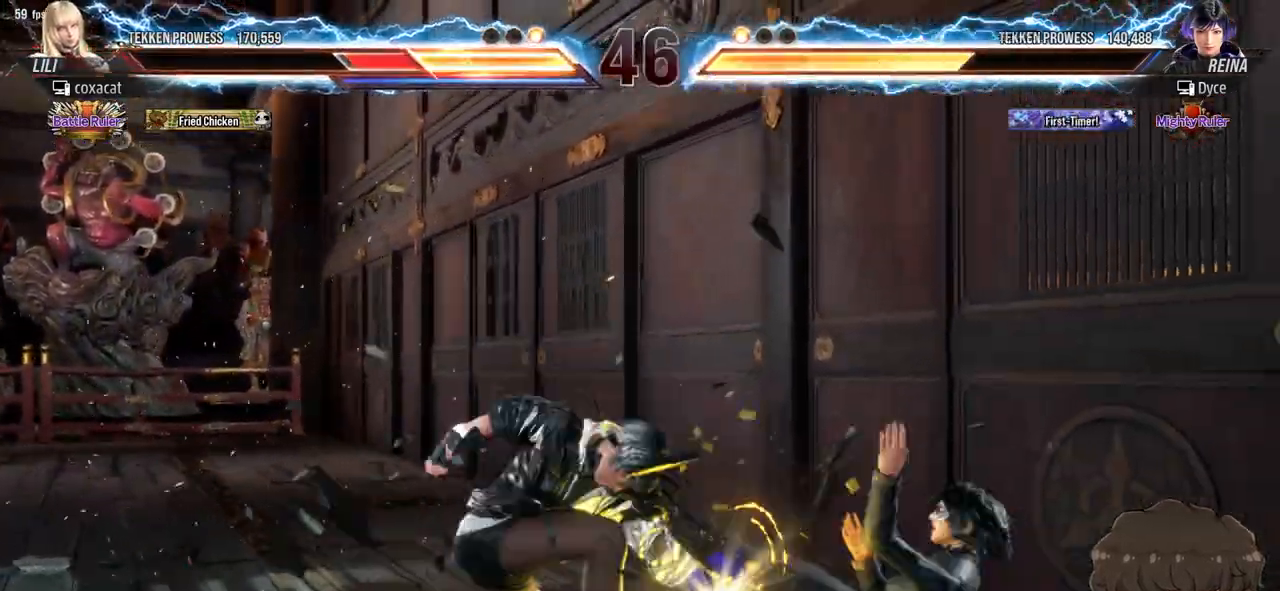
{"buttons": [], "events": [[17, "SQUARE", "up"]]}
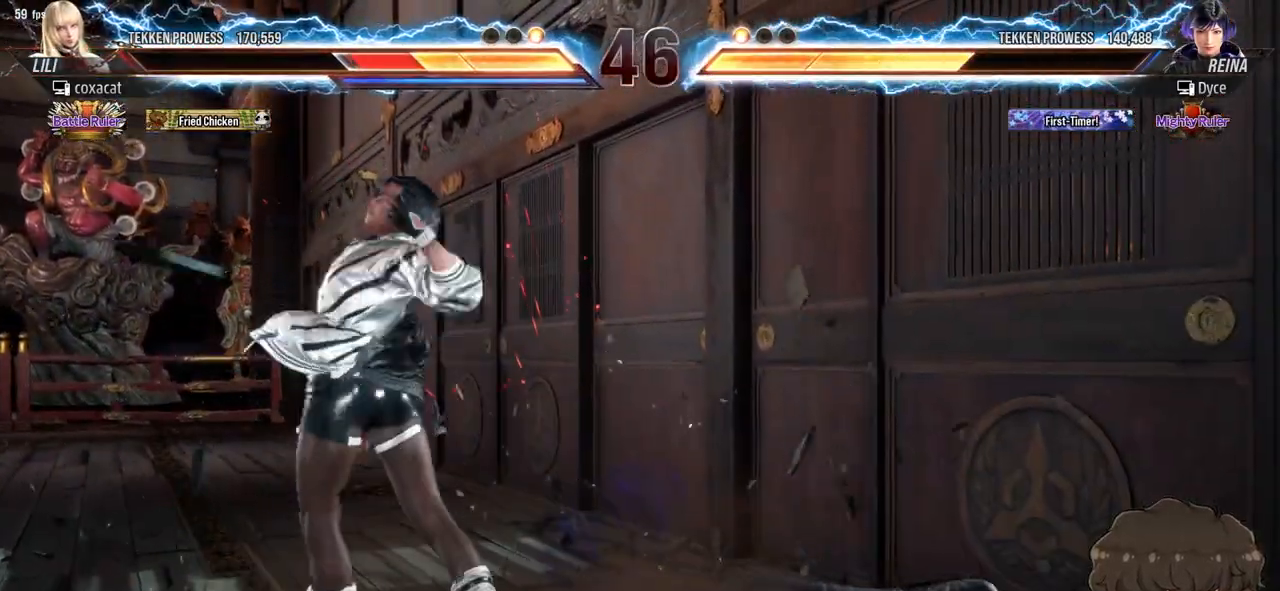
{"buttons": [], "events": [[117, "DPAD_LEFT", "down"], [200, "DPAD_LEFT", "up"], [233, "DPAD_LEFT", "down"], [367, "DPAD_LEFT", "up"]]}
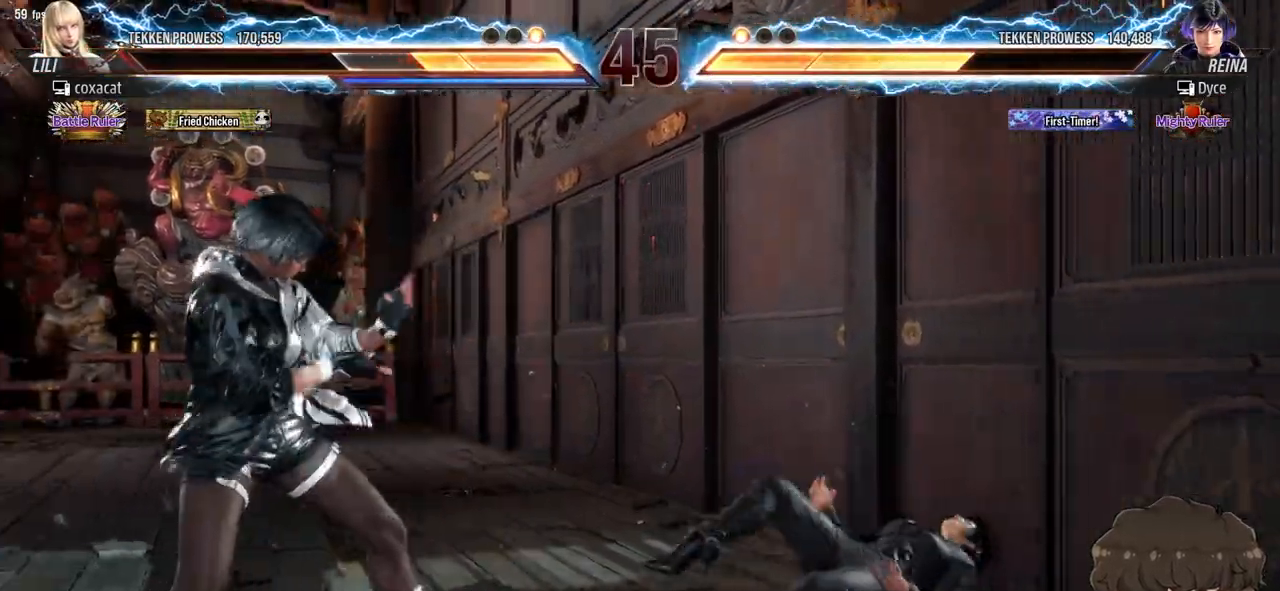
{"buttons": [], "events": [[133, "DPAD_LEFT", "down"], [217, "DPAD_LEFT", "up"], [267, "DPAD_LEFT", "down"], [350, "DPAD_LEFT", "up"], [417, "DPAD_RIGHT", "down"], [467, "DPAD_RIGHT", "up"]]}
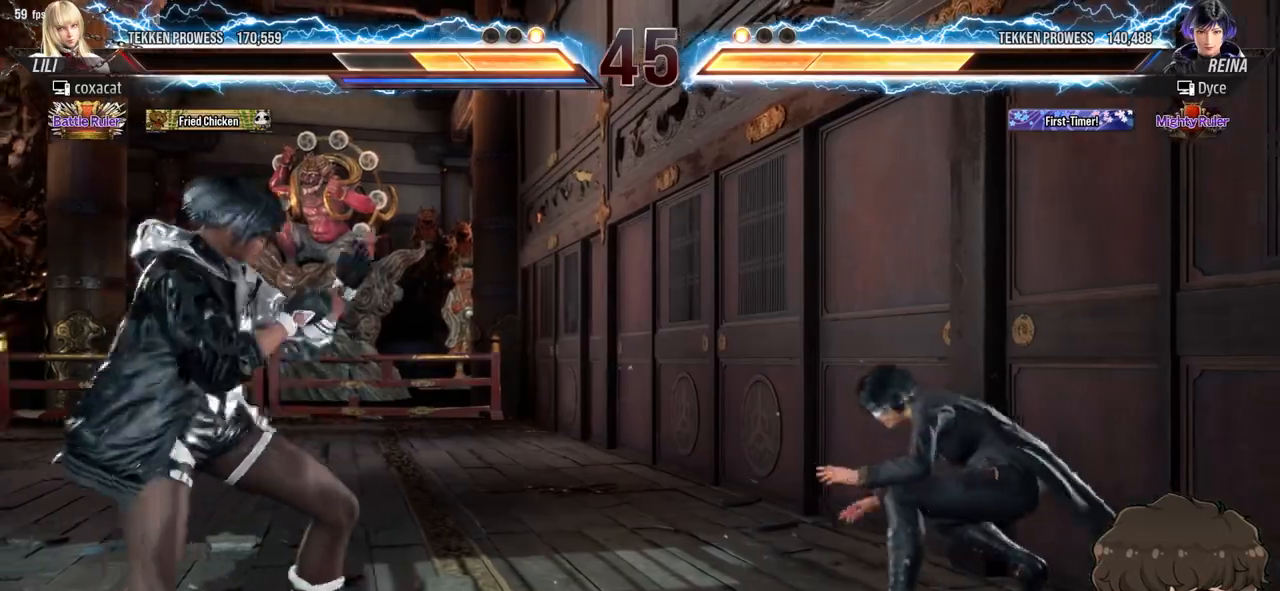
{"buttons": ["CROSS", "DPAD_RIGHT"], "events": [[33, "DPAD_RIGHT", "down"], [133, "TRIANGLE", "down"], [183, "TRIANGLE", "up"], [267, "CROSS", "down"], [317, "CROSS", "up"], [367, "CROSS", "down"], [417, "CROSS", "up"], [467, "CROSS", "down"]]}
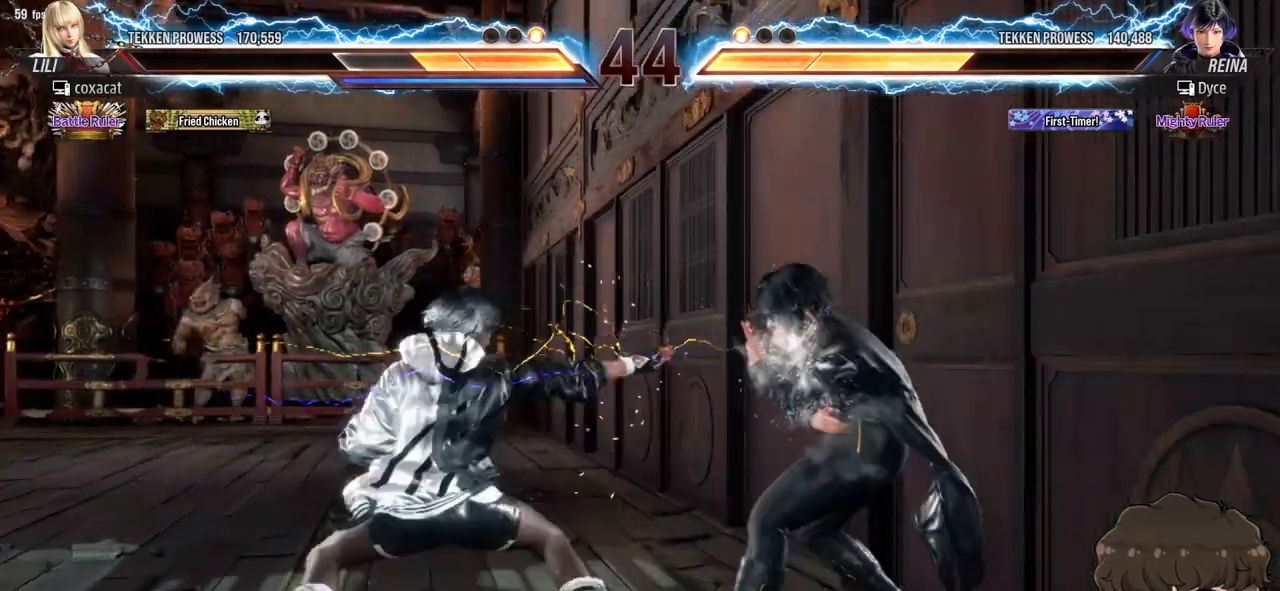
{"buttons": [], "events": [[33, "CROSS", "up"], [83, "CROSS", "down"], [117, "DPAD_RIGHT", "up"], [150, "CROSS", "up"], [200, "CROSS", "down"], [267, "CROSS", "up"]]}
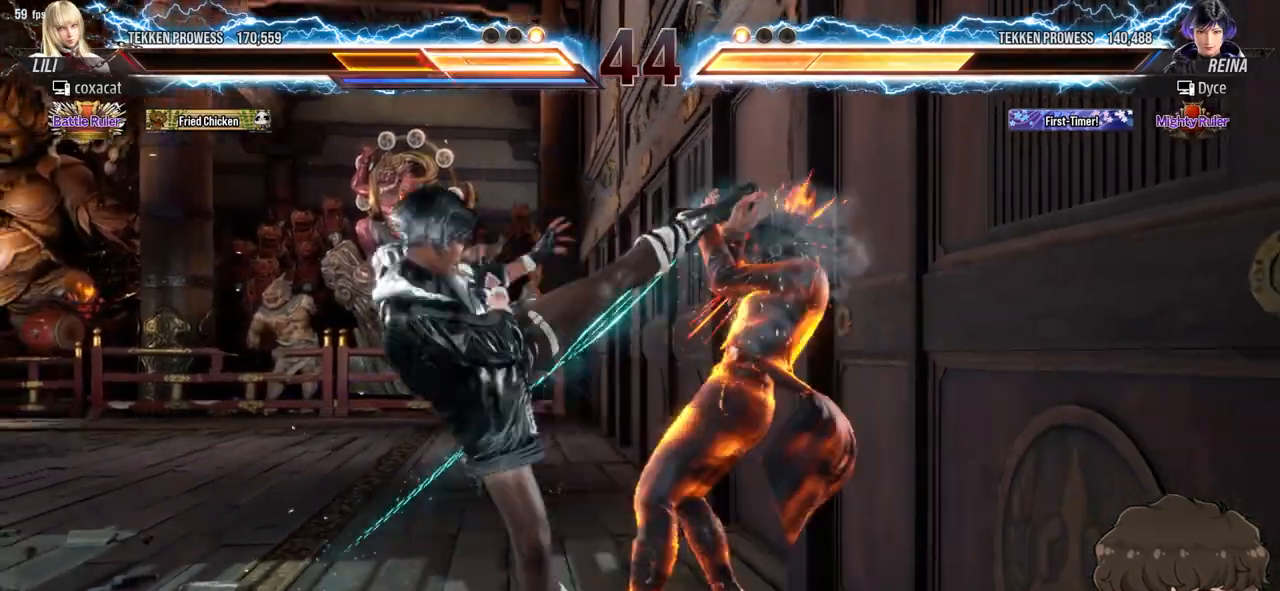
{"buttons": [], "events": [[300, "SQUARE", "down"], [350, "SQUARE", "up"], [417, "SQUARE", "down"], [467, "SQUARE", "up"]]}
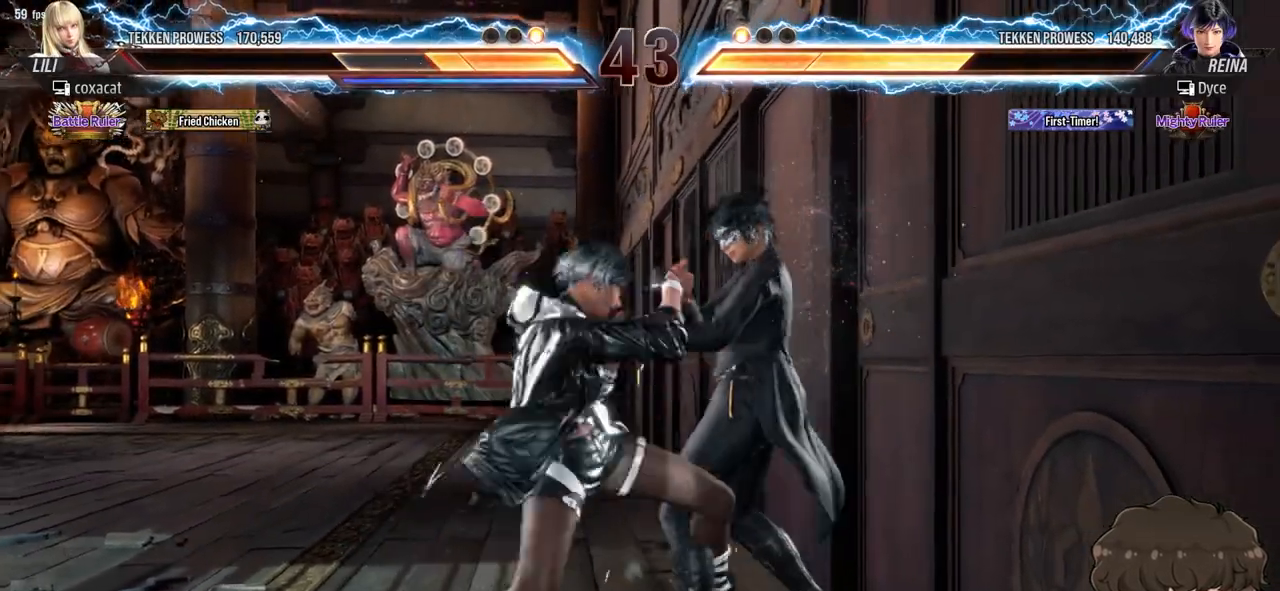
{"buttons": [], "events": [[17, "SQUARE", "down"], [100, "SQUARE", "up"]]}
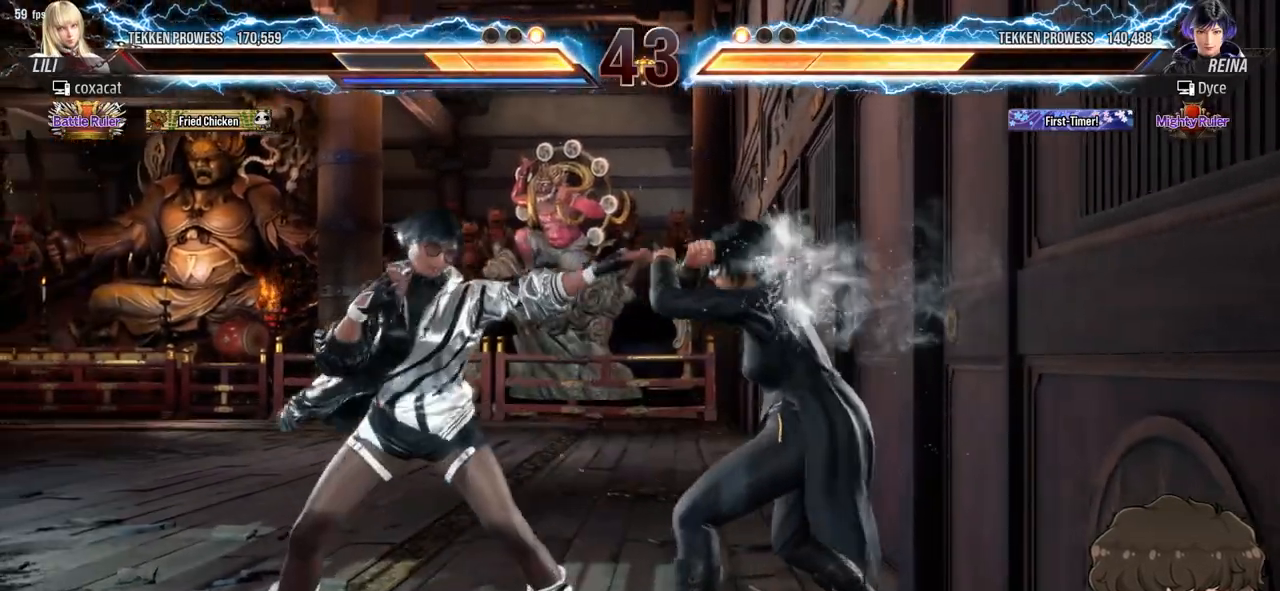
{"buttons": [], "events": [[67, "SQUARE", "down"], [183, "SQUARE", "up"]]}
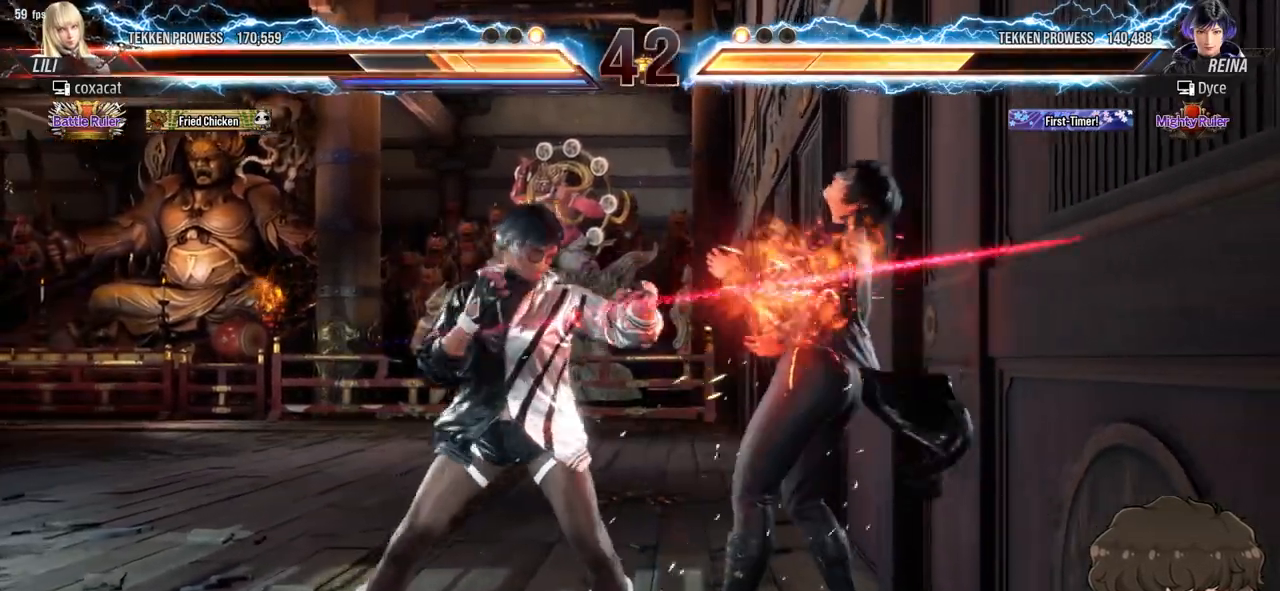
{"buttons": ["DPAD_RIGHT"], "events": [[33, "DPAD_DOWN", "down"], [50, "DPAD_RIGHT", "down"], [67, "SQUARE", "down"], [133, "SQUARE", "up"], [150, "DPAD_DOWN", "up"]]}
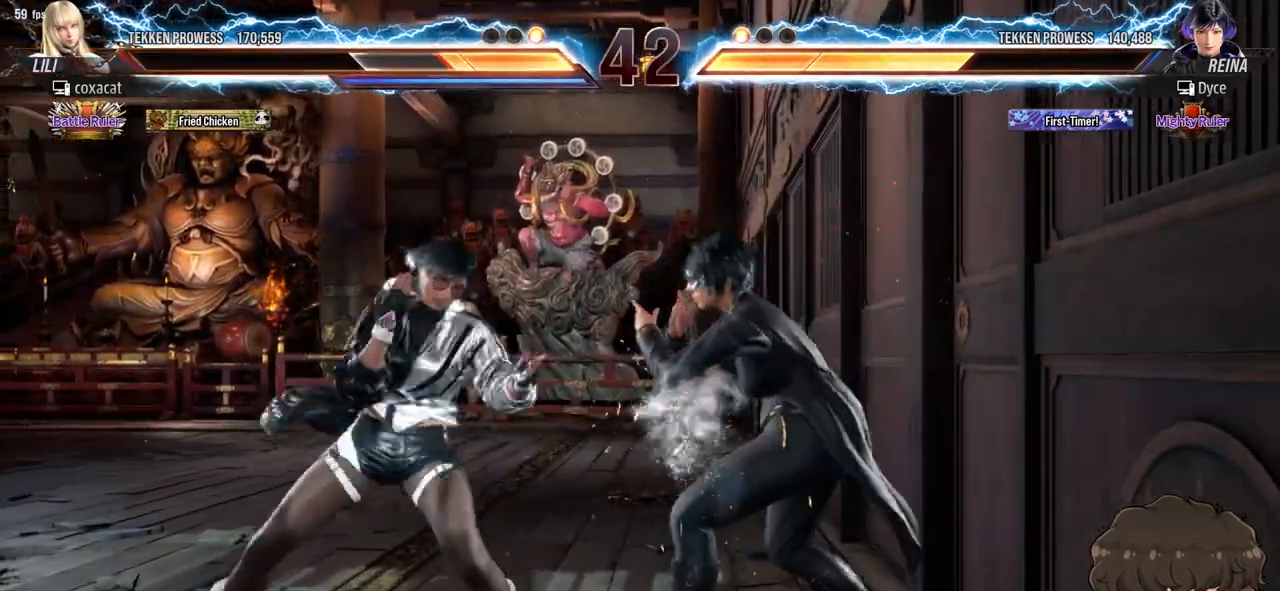
{"buttons": ["CROSS", "SQUARE", "DPAD_RIGHT"], "events": [[267, "CROSS", "down"], [267, "SQUARE", "down"], [333, "CROSS", "up"], [333, "SQUARE", "up"], [400, "CROSS", "down"], [400, "SQUARE", "down"], [450, "CROSS", "up"], [450, "SQUARE", "up"], [500, "CROSS", "down"], [500, "SQUARE", "down"]]}
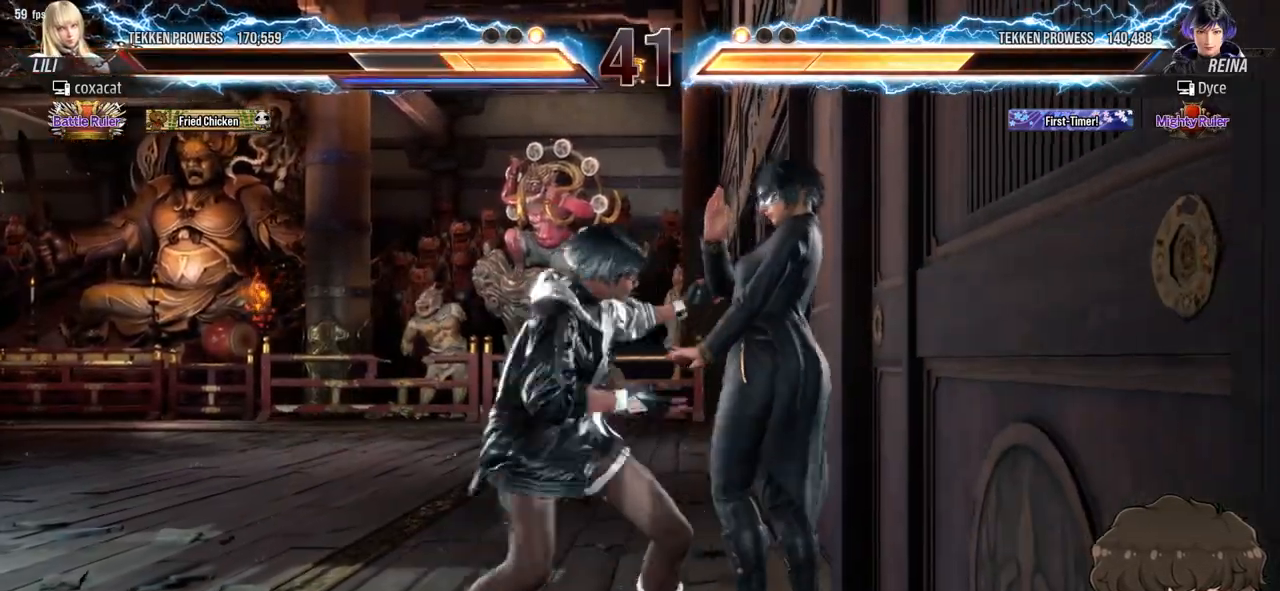
{"buttons": [], "events": [[67, "SQUARE", "up"], [100, "CROSS", "up"], [100, "DPAD_RIGHT", "up"], [117, "CROSS", "down"], [117, "SQUARE", "down"], [167, "CROSS", "up"], [183, "SQUARE", "up"], [233, "SQUARE", "down"], [283, "SQUARE", "up"]]}
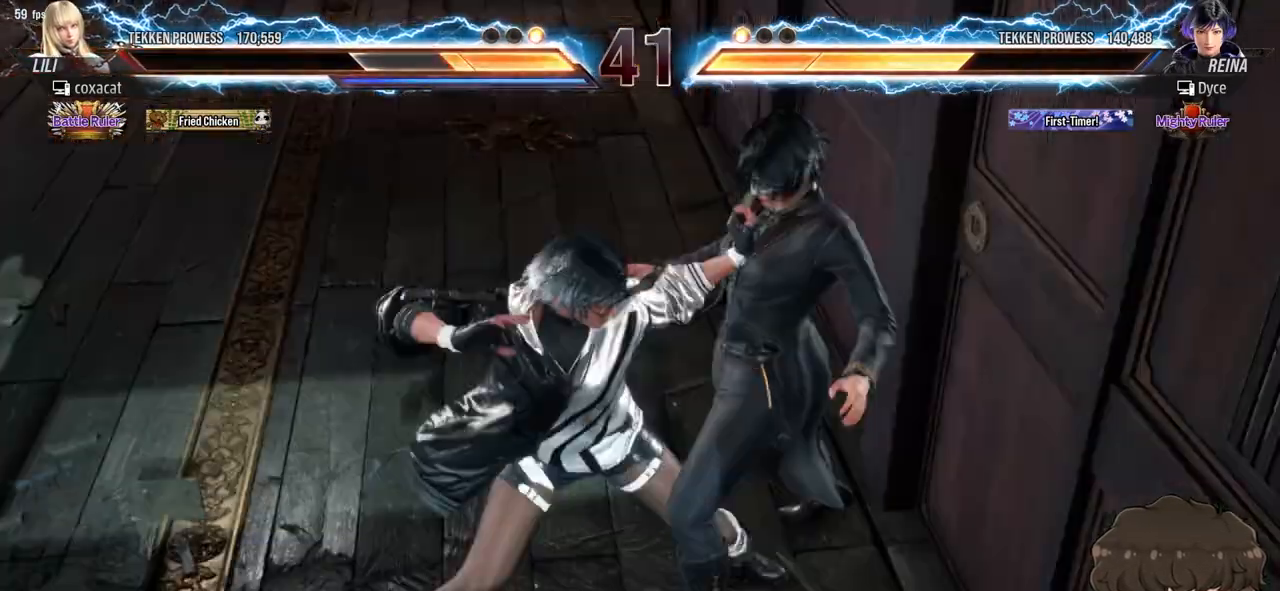
{"buttons": [], "events": []}
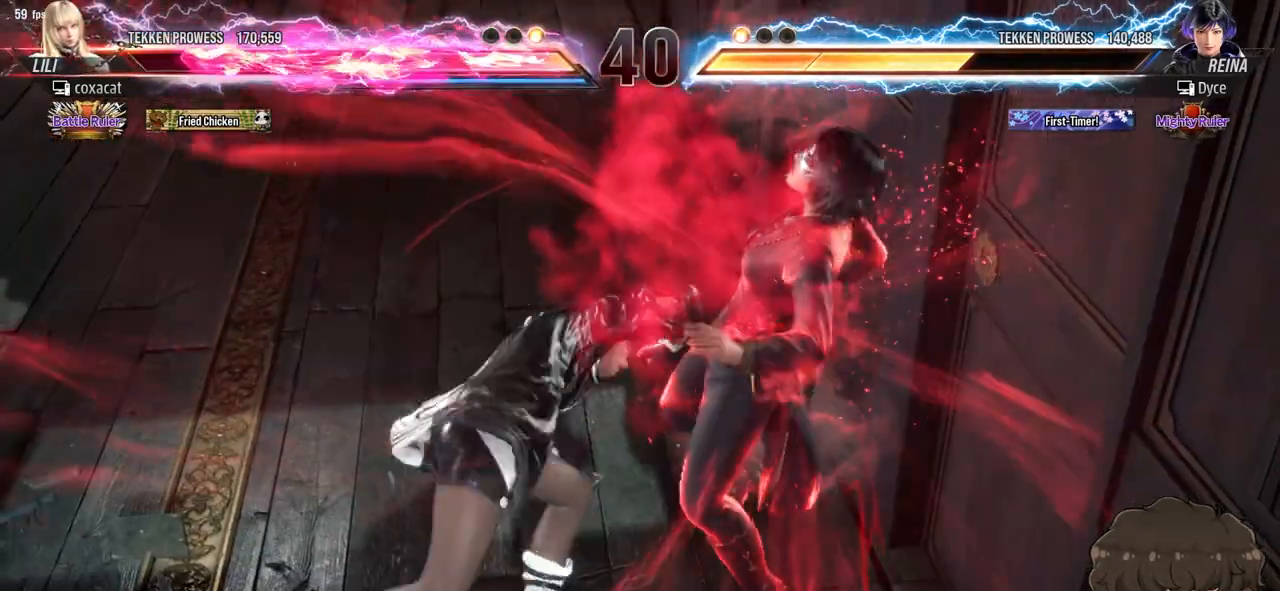
{"buttons": [], "events": []}
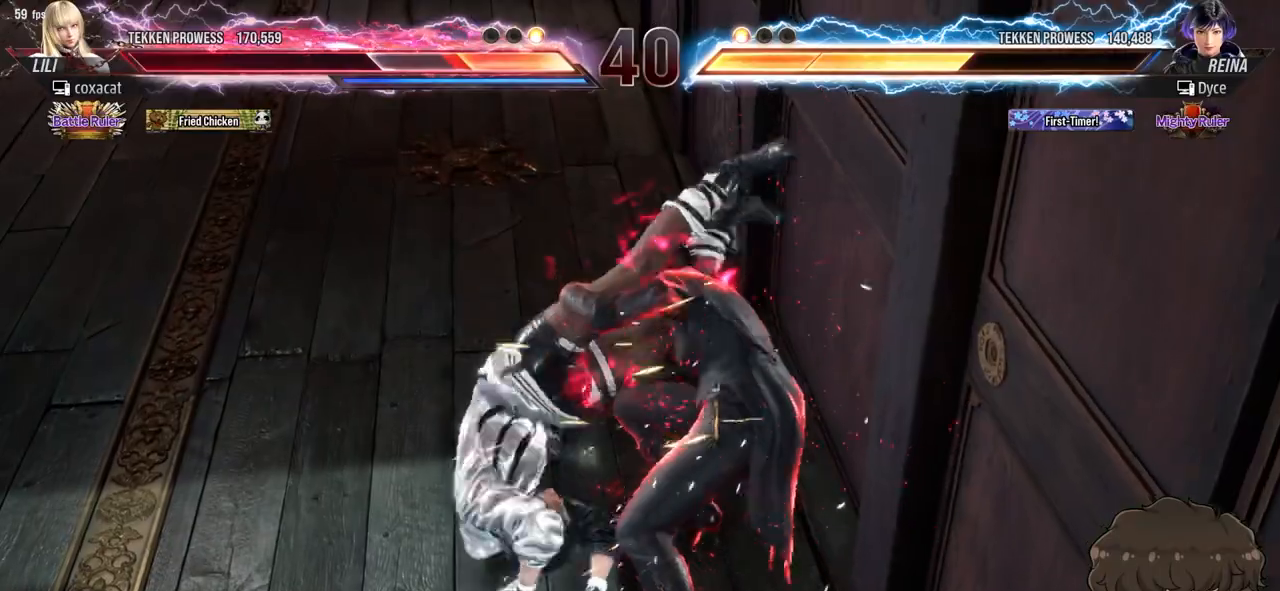
{"buttons": [], "events": []}
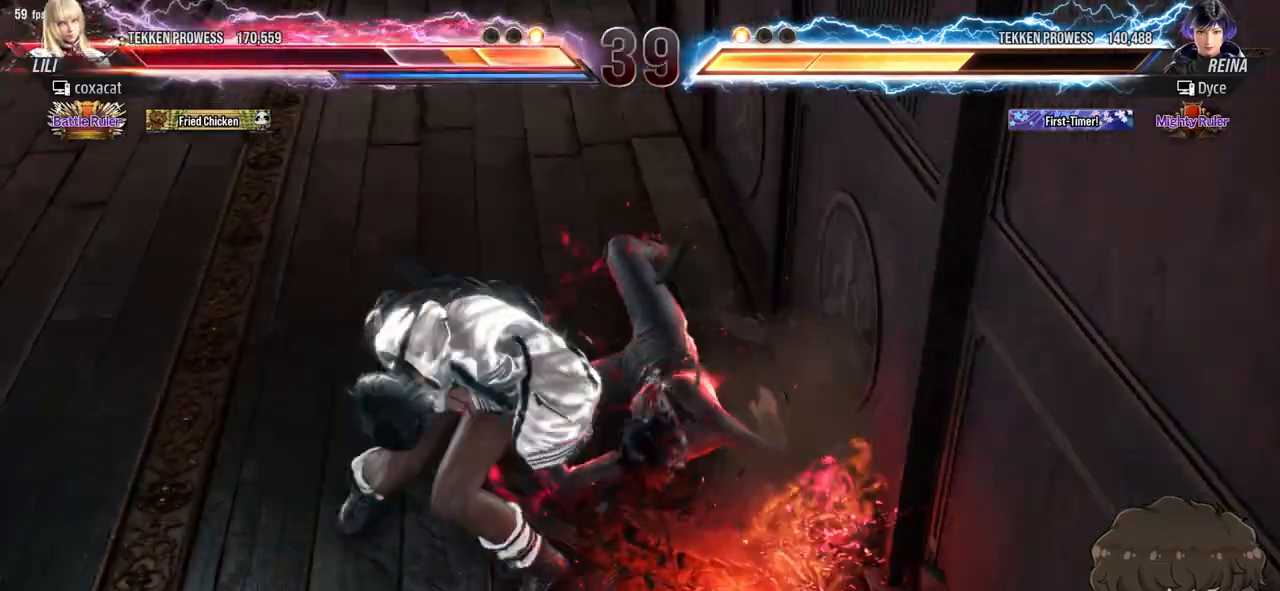
{"buttons": [], "events": []}
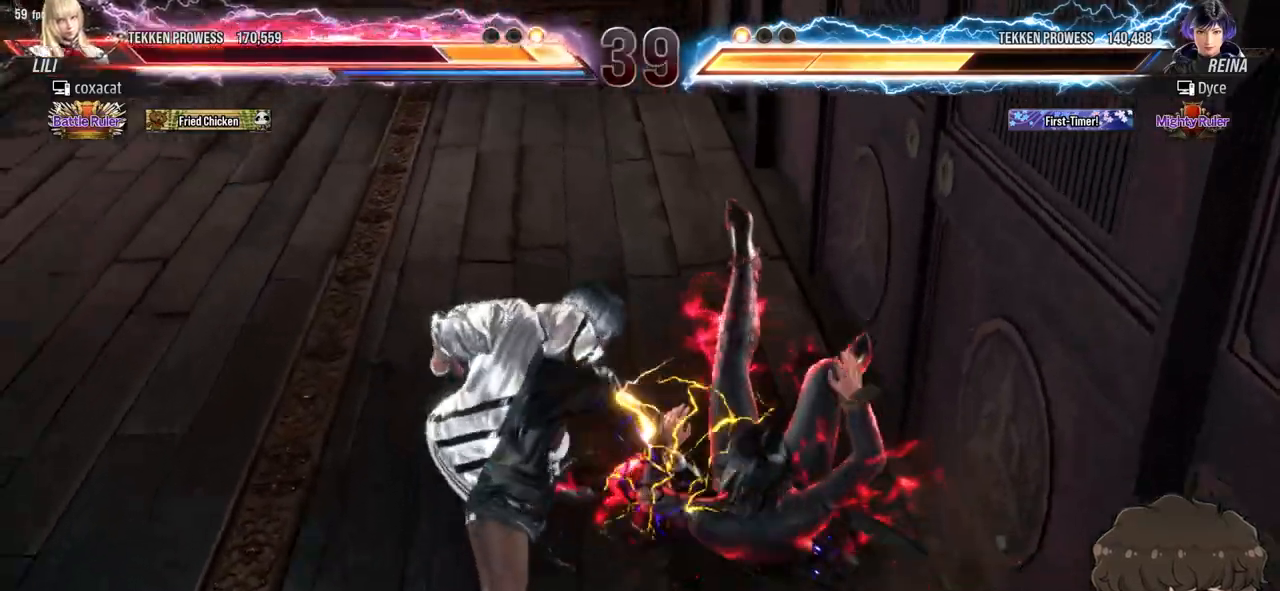
{"buttons": [], "events": []}
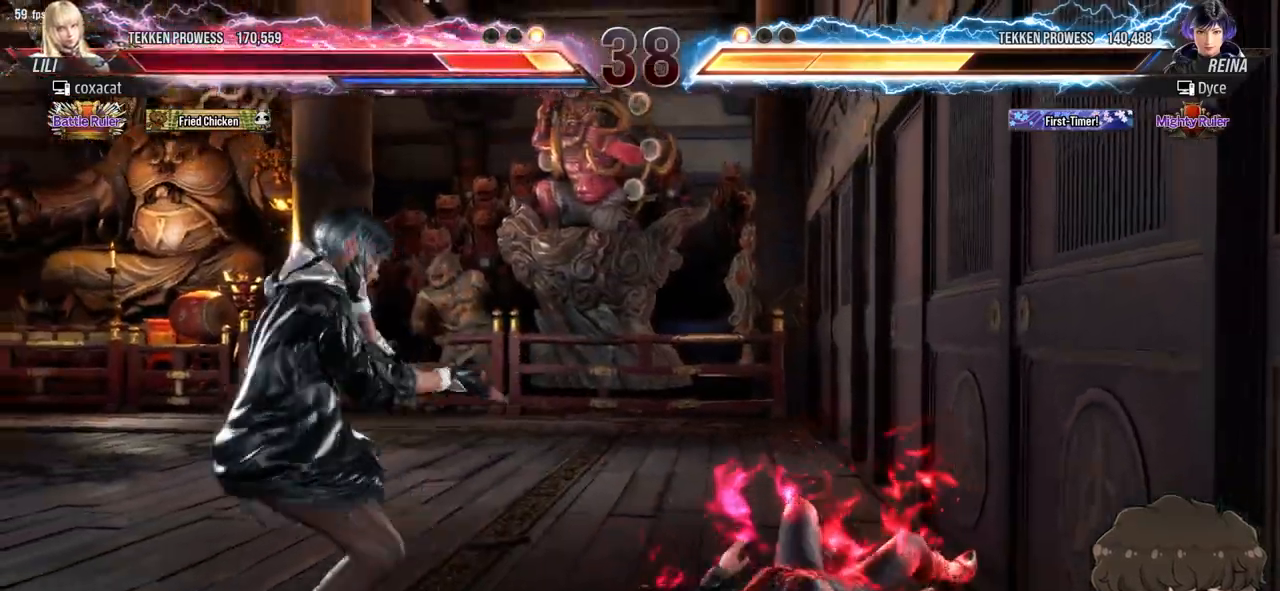
{"buttons": ["CROSS", "DPAD_DOWN", "DPAD_RIGHT"], "events": [[233, "DPAD_RIGHT", "down"], [317, "DPAD_RIGHT", "up"], [367, "DPAD_RIGHT", "down"], [467, "DPAD_DOWN", "down"], [500, "CROSS", "down"]]}
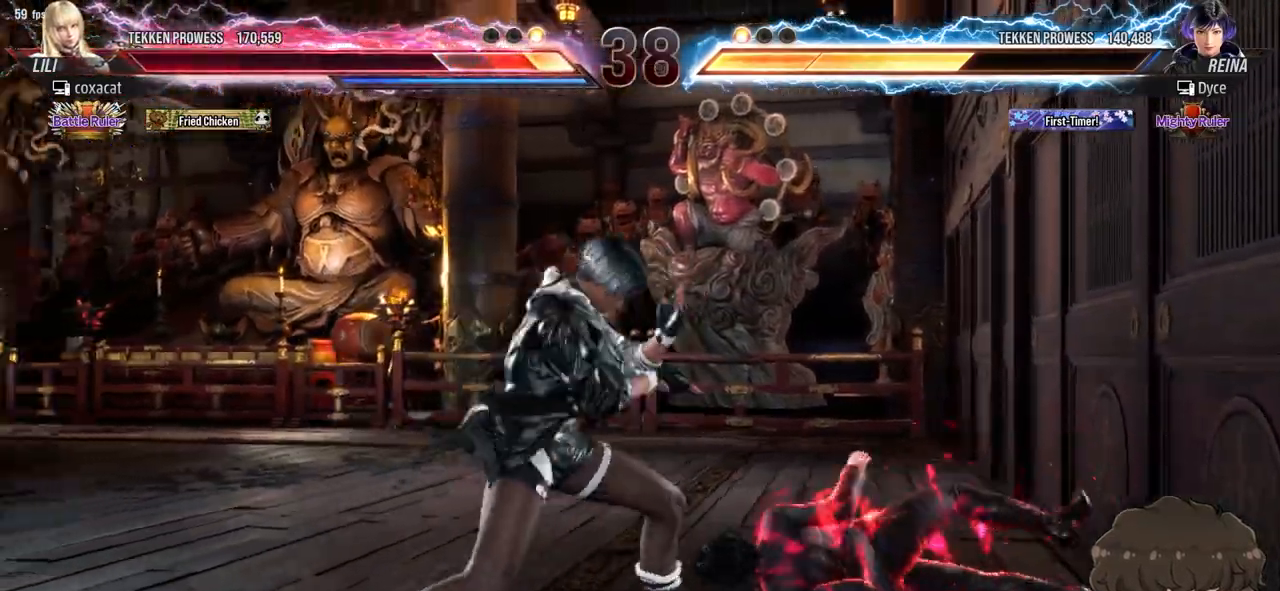
{"buttons": ["CIRCLE", "DPAD_DOWN", "DPAD_RIGHT"], "events": [[50, "CIRCLE", "down"], [67, "CROSS", "up"], [117, "CIRCLE", "up"], [167, "CIRCLE", "down"], [217, "CIRCLE", "up"], [250, "CIRCLE", "down"], [317, "CIRCLE", "up"], [367, "CIRCLE", "down"], [433, "CIRCLE", "up"], [483, "CIRCLE", "down"]]}
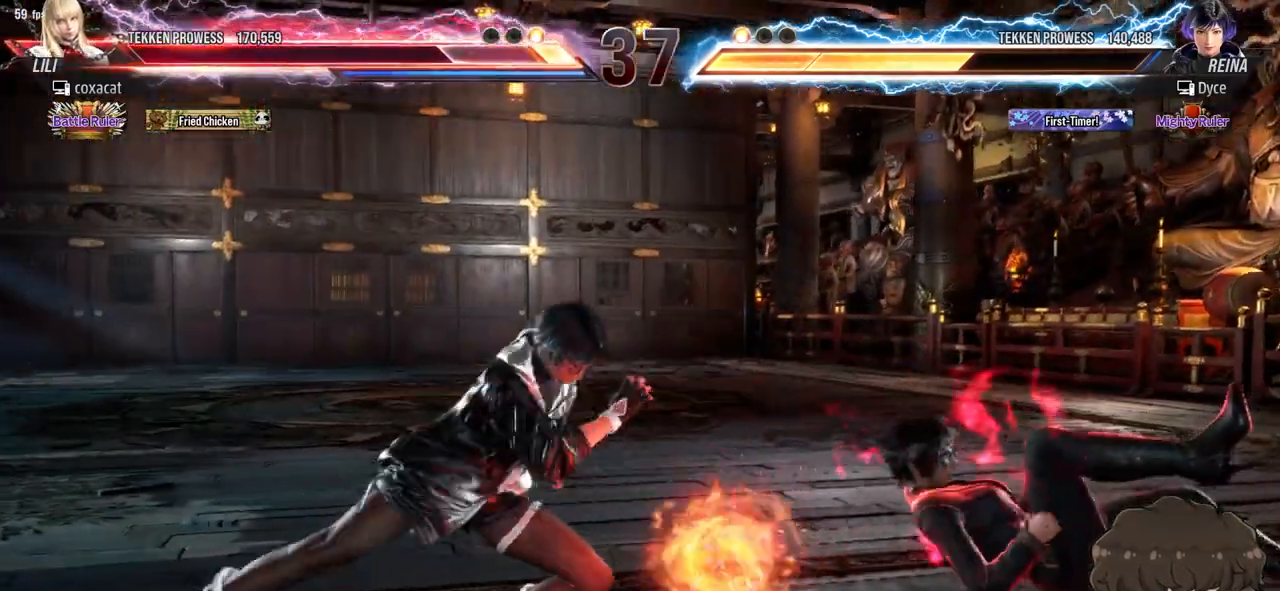
{"buttons": [], "events": [[50, "CIRCLE", "up"], [83, "CIRCLE", "down"], [150, "CIRCLE", "up"], [200, "CIRCLE", "down"], [283, "CIRCLE", "up"], [317, "CIRCLE", "down"], [383, "CIRCLE", "up"], [417, "DPAD_DOWN", "up"], [433, "DPAD_RIGHT", "up"]]}
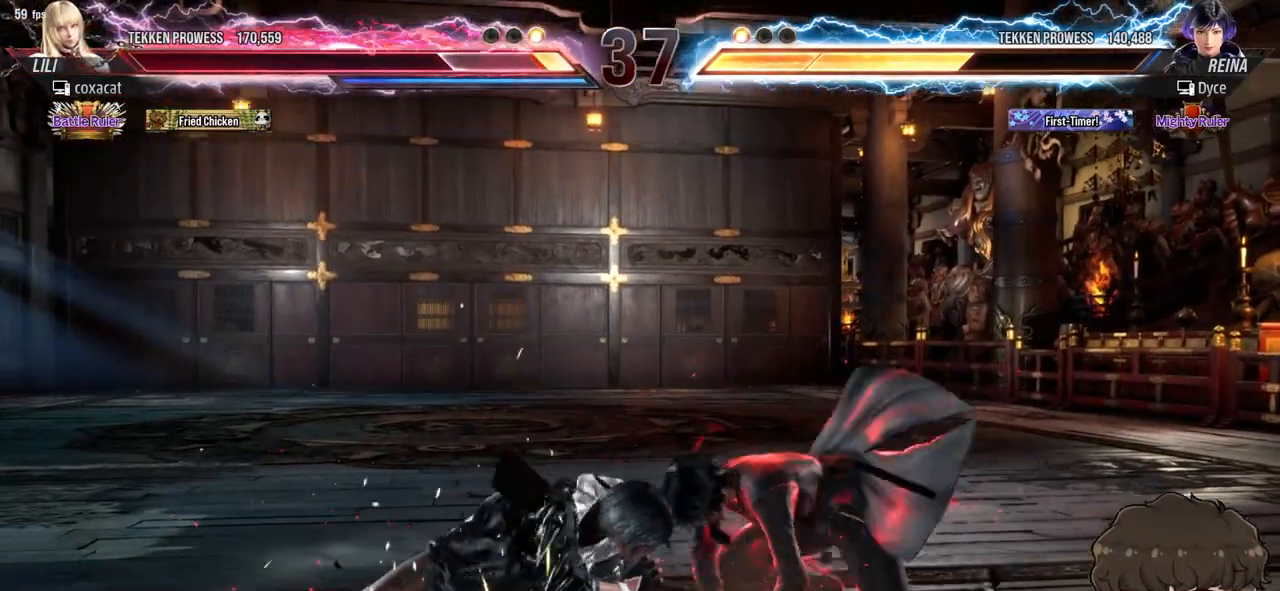
{"buttons": ["DPAD_LEFT"], "events": [[250, "DPAD_LEFT", "down"]]}
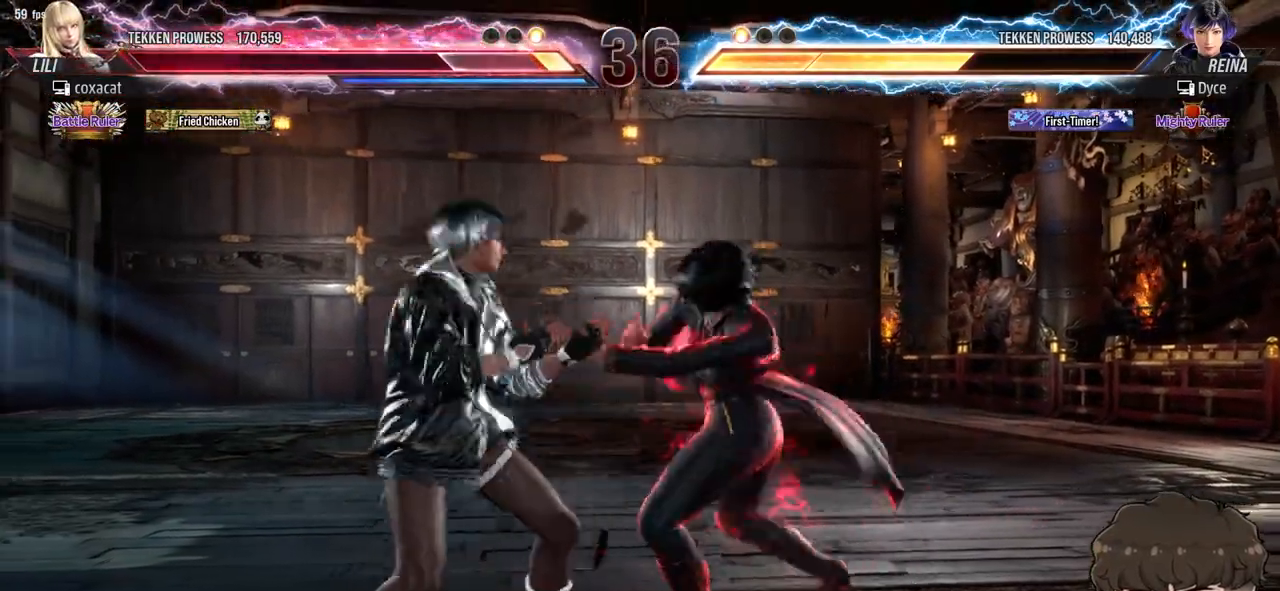
{"buttons": ["DPAD_LEFT"], "events": [[433, "SQUARE", "down"], [433, "TRIANGLE", "down"], [467, "SQUARE", "up"], [467, "TRIANGLE", "up"]]}
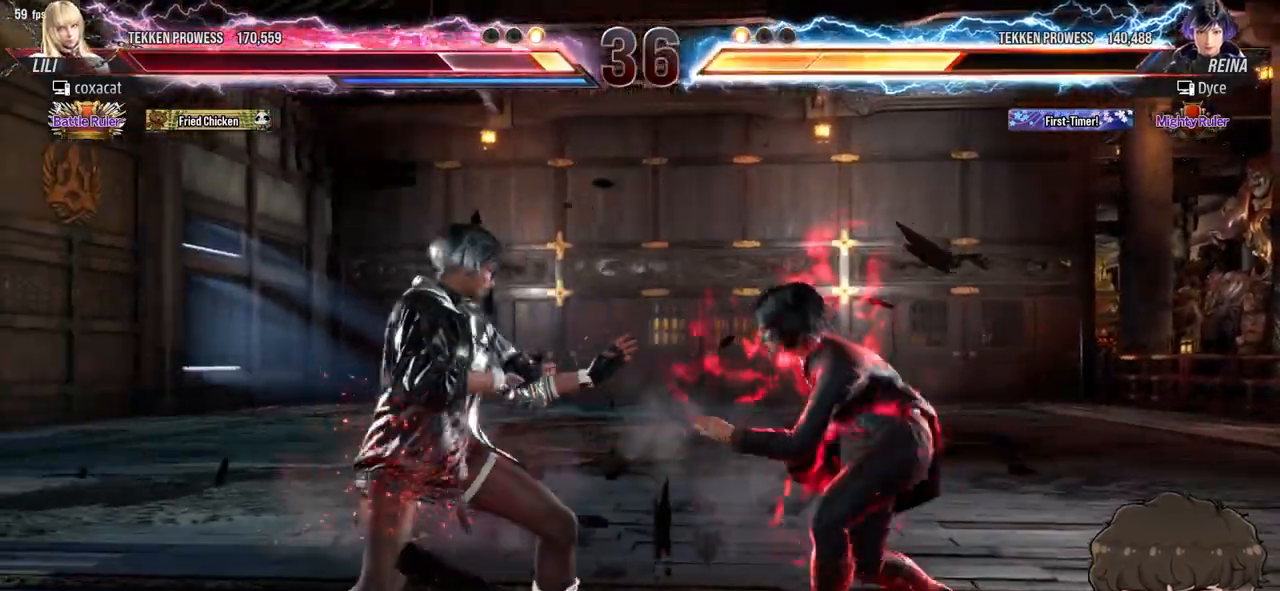
{"buttons": ["DPAD_LEFT"], "events": [[50, "SQUARE", "down"], [50, "TRIANGLE", "down"], [83, "TRIANGLE", "up"], [100, "SQUARE", "up"], [167, "SQUARE", "down"], [167, "TRIANGLE", "down"], [217, "SQUARE", "up"], [217, "TRIANGLE", "up"], [267, "SQUARE", "down"], [267, "TRIANGLE", "down"], [350, "SQUARE", "up"], [350, "TRIANGLE", "up"], [383, "TRIANGLE", "down"], [400, "SQUARE", "down"], [467, "SQUARE", "up"], [467, "TRIANGLE", "up"]]}
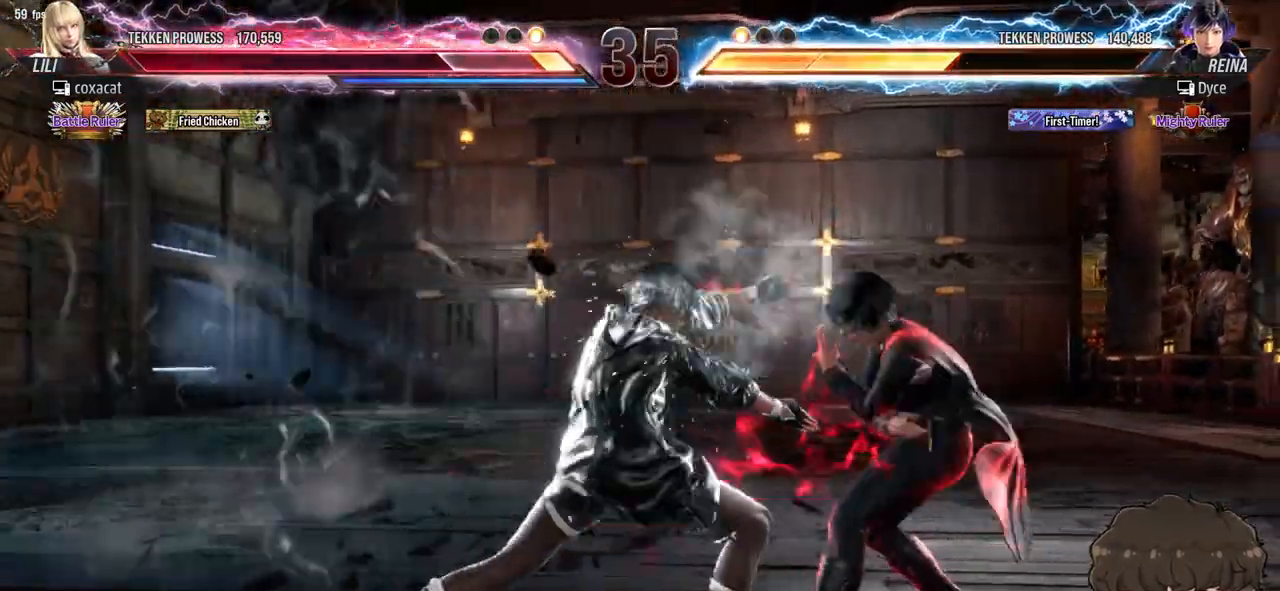
{"buttons": ["DPAD_LEFT"], "events": []}
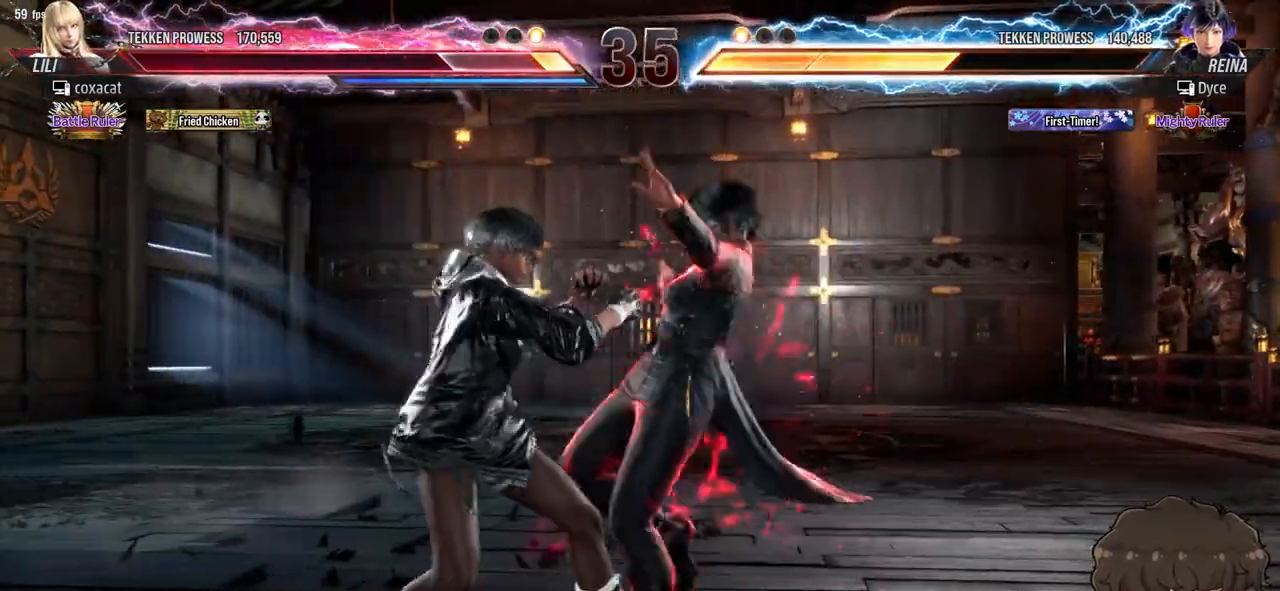
{"buttons": ["DPAD_LEFT"], "events": []}